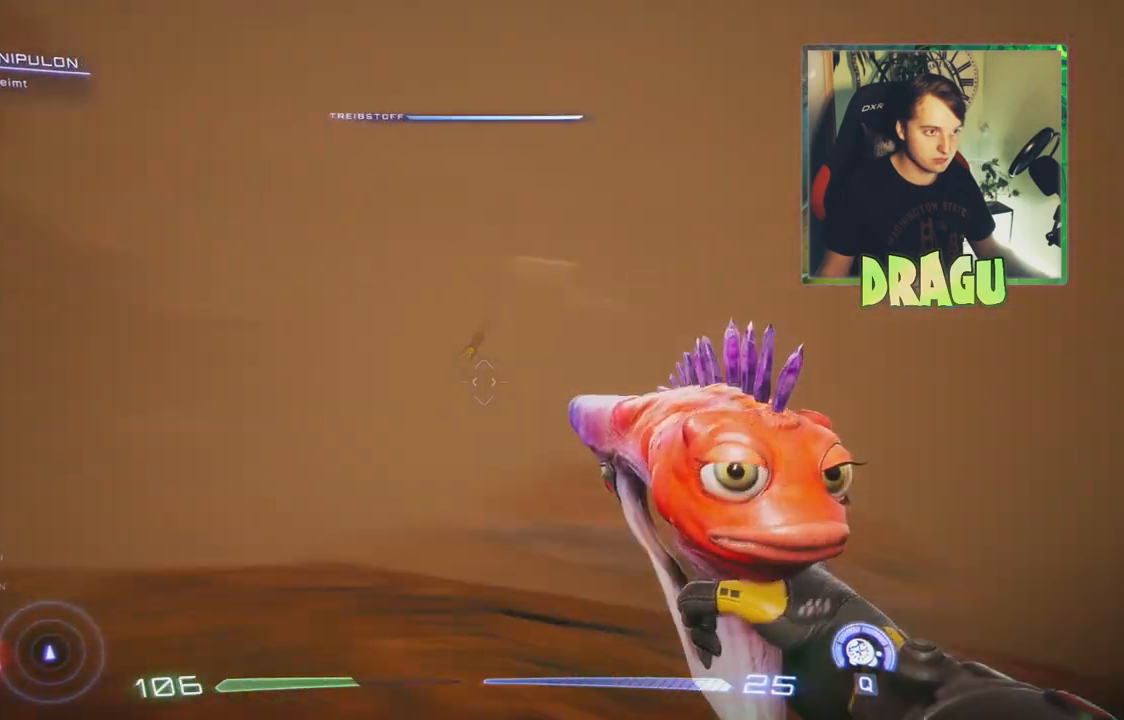
Gameplay with keyboard and mouse; each line is a JSON object with the keys and mouse buttons held at the frame after it. "events" lists presses ("down") and releases ("up") of "1", "2", "3", "4", "5", "a", "c", "ctrl", "d", "e", "f", "q", "r", "s", "shift", "tab", "v", "w", "x", "z", "mouse_left", "mouse_wheel", "mouse_right" and "mouse_mb4" between this image and that frame as [ms after this image, input, new state], when the widget could be followed in between. "mouse_left", "mouse_wheel", "mouse_right", "mouse_mb4" = the "left", "wheel", "right", "mb4" buttons of the "mouse" list. No other keys are recorded. "wheel" means that the mouse wheel is clicked or scrolled. Mouse movement is not recorded.
{"keys": [], "mouse": [], "events": [[234, "a", "up"], [267, "w", "up"]]}
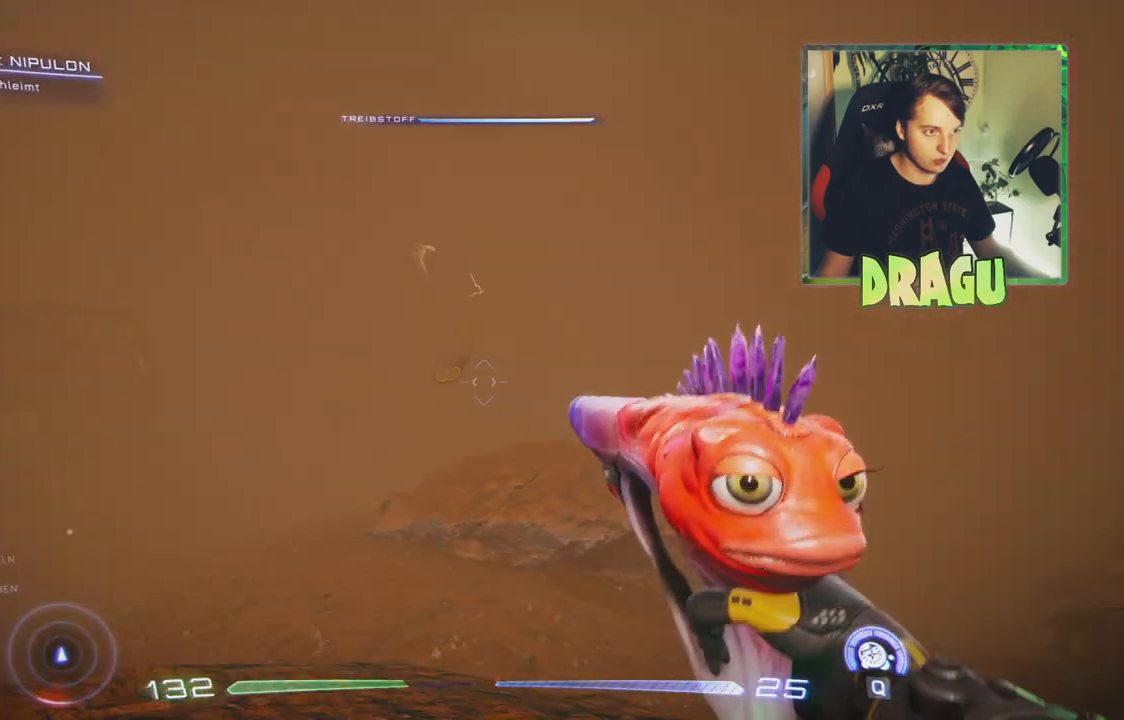
{"keys": [], "mouse": [], "events": [[150, "d", "down"], [434, "d", "up"]]}
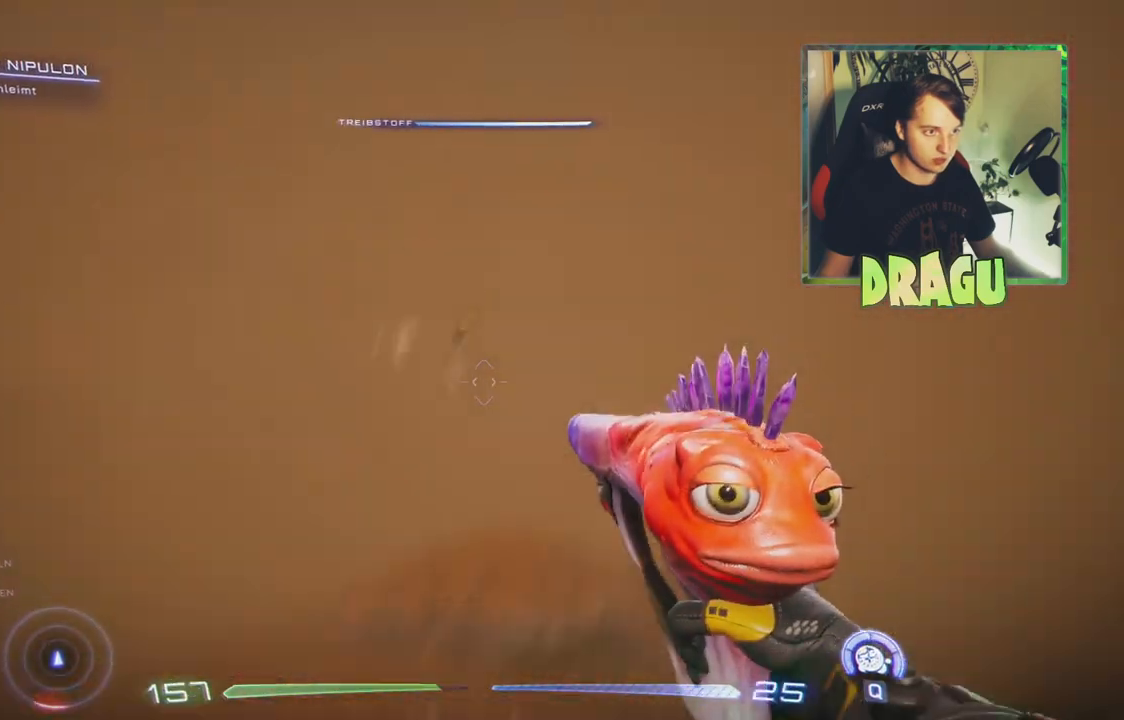
{"keys": [], "mouse": [], "events": []}
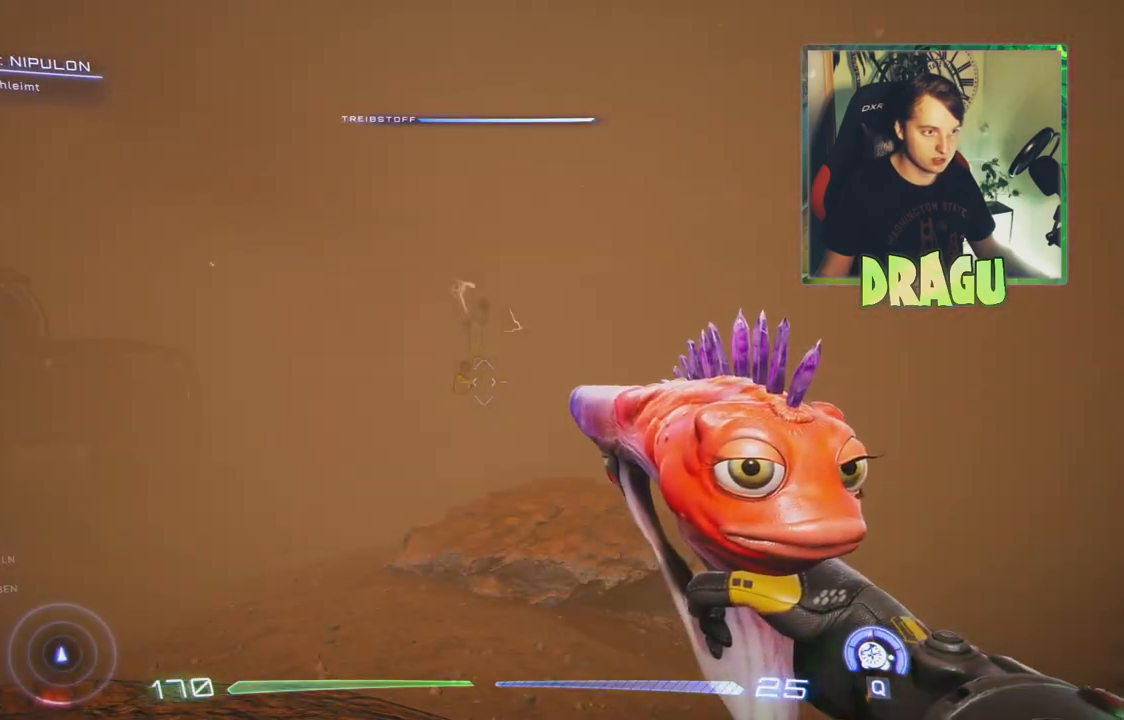
{"keys": ["a"], "mouse": [], "events": [[333, "a", "down"]]}
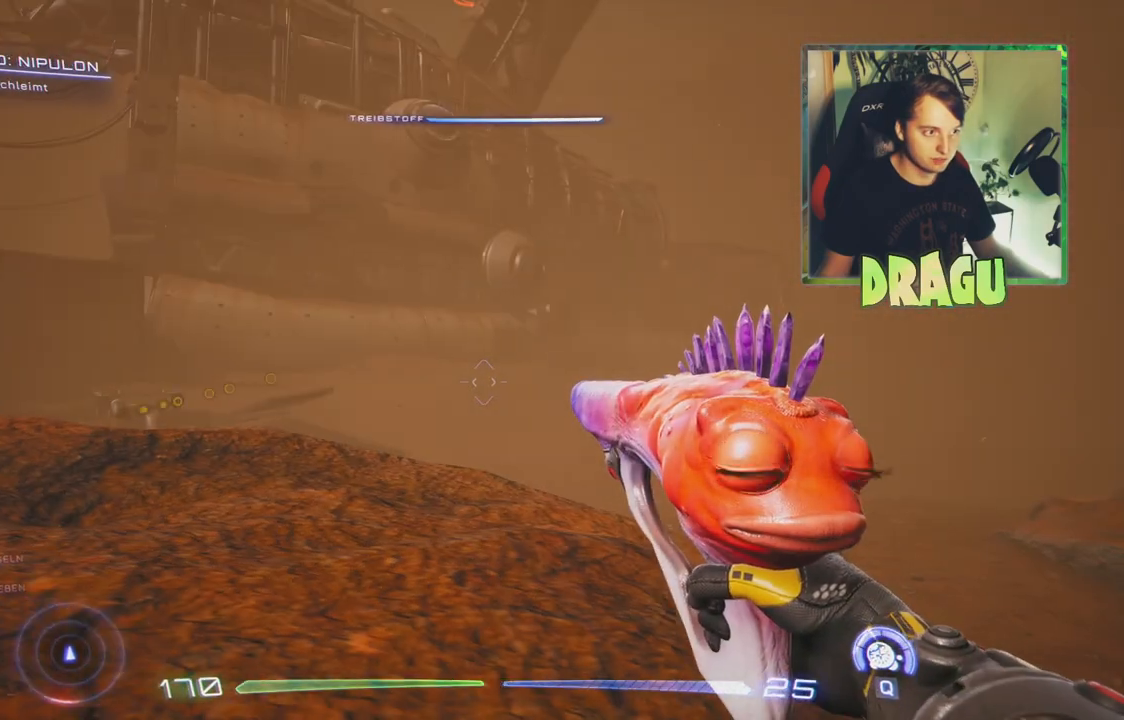
{"keys": ["w"], "mouse": [], "events": [[34, "a", "up"], [50, "d", "down"], [367, "d", "up"], [451, "w", "down"]]}
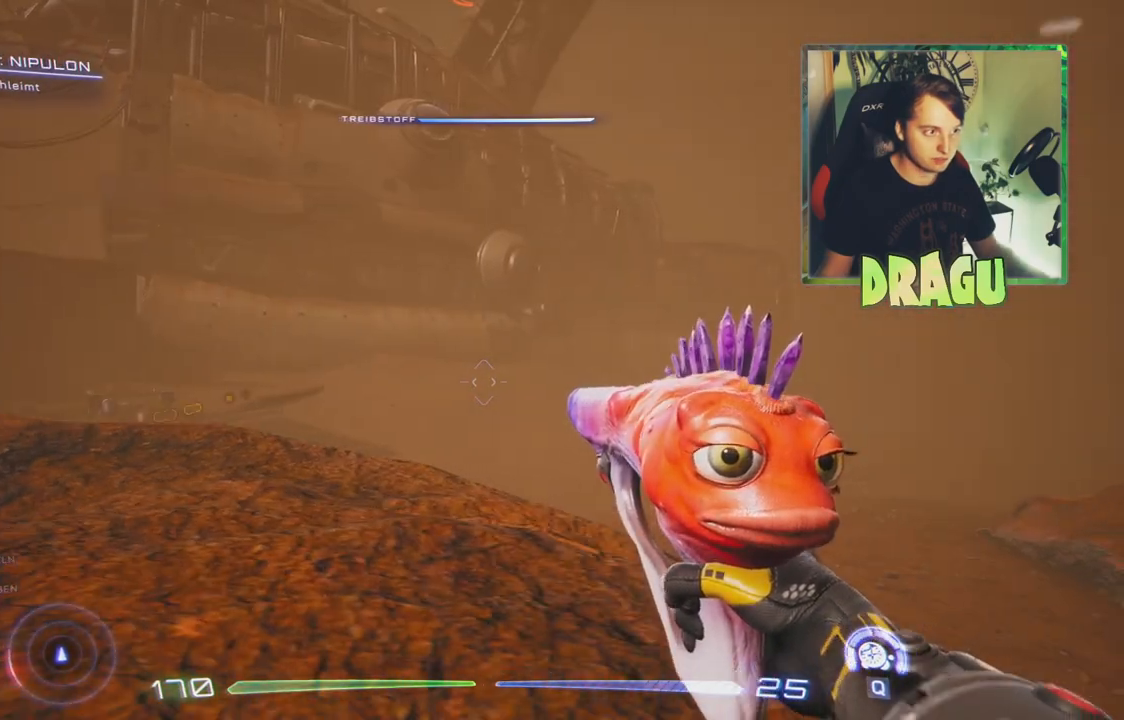
{"keys": [], "mouse": [], "events": [[83, "a", "down"], [83, "w", "up"], [200, "a", "up"]]}
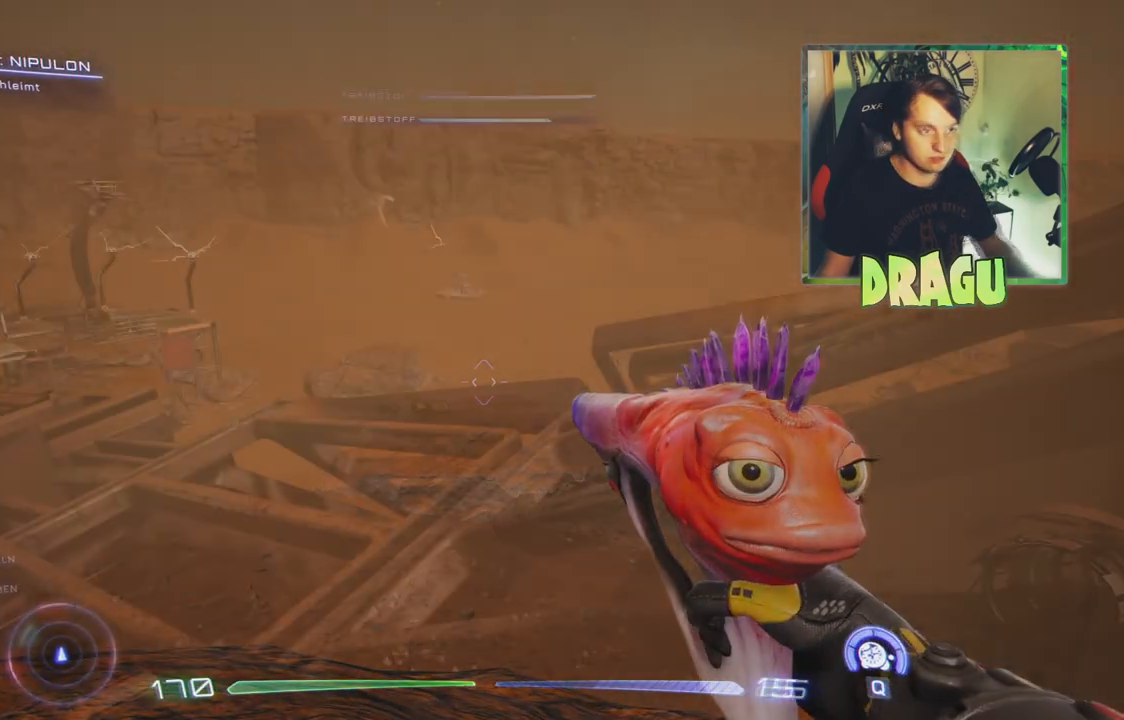
{"keys": [], "mouse": [], "events": []}
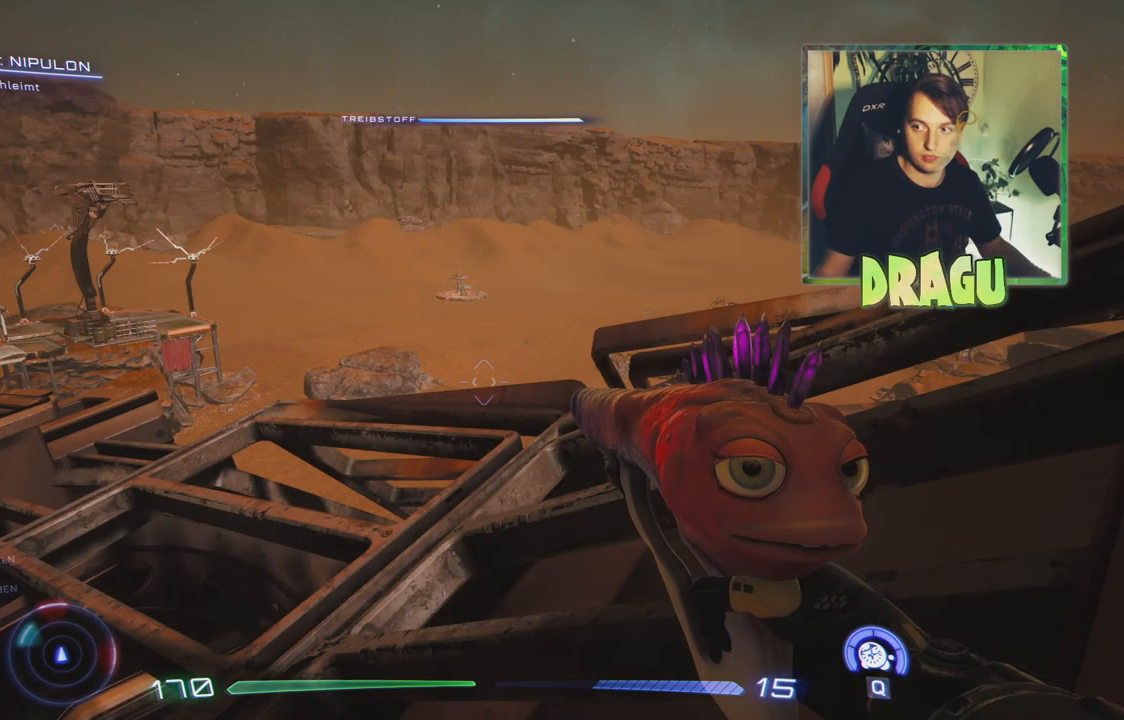
{"keys": [], "mouse": [], "events": []}
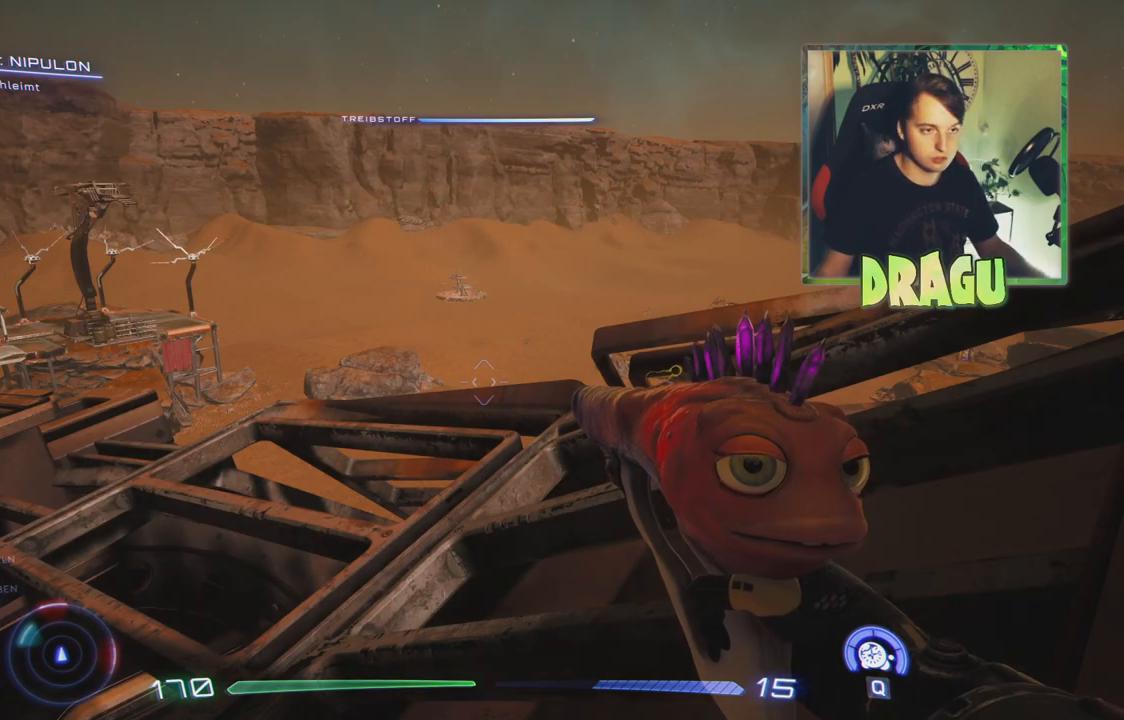
{"keys": [], "mouse": [], "events": []}
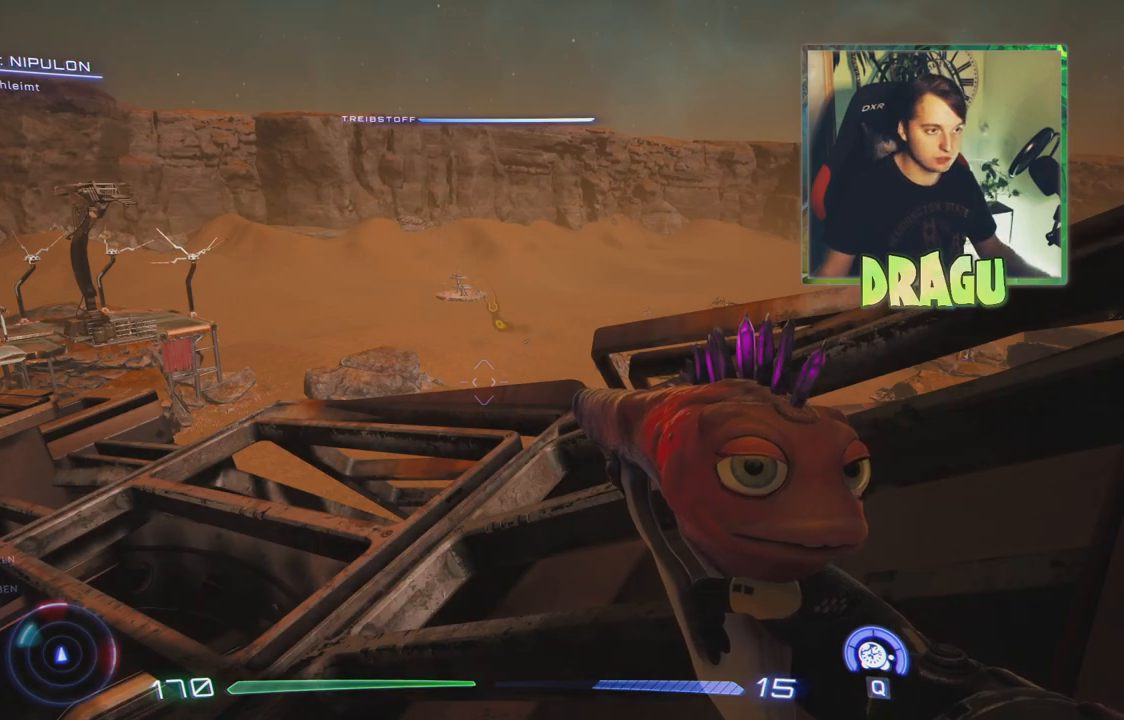
{"keys": [], "mouse": [], "events": []}
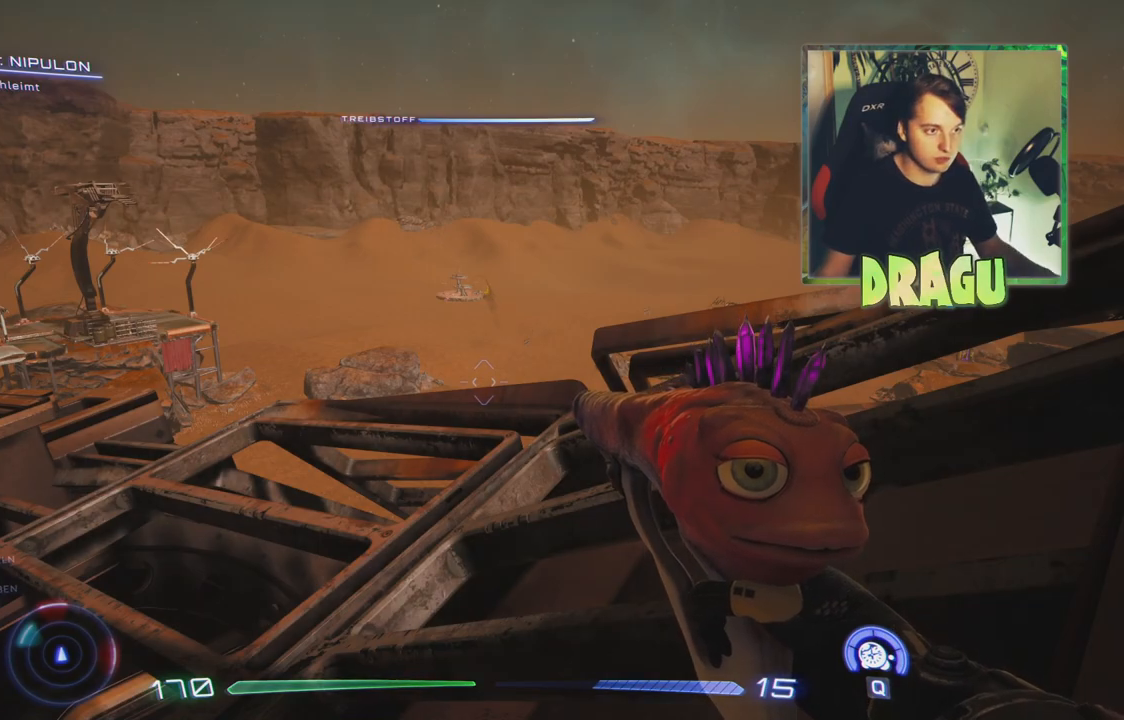
{"keys": [], "mouse": [], "events": []}
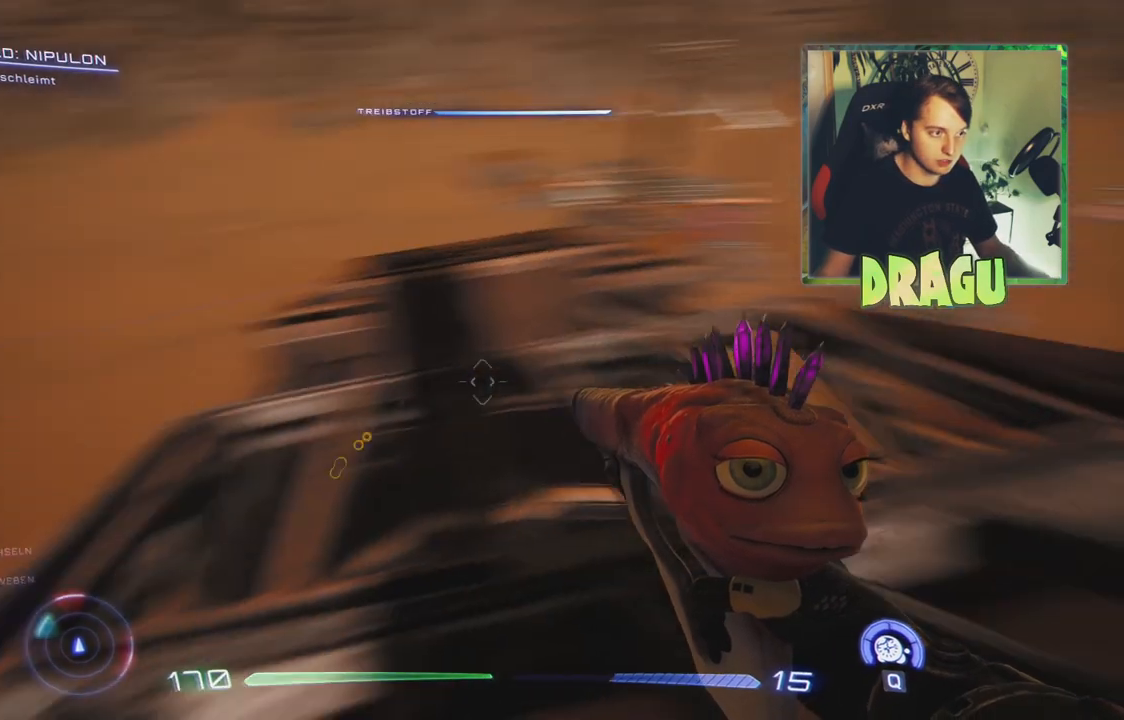
{"keys": [], "mouse": [], "events": []}
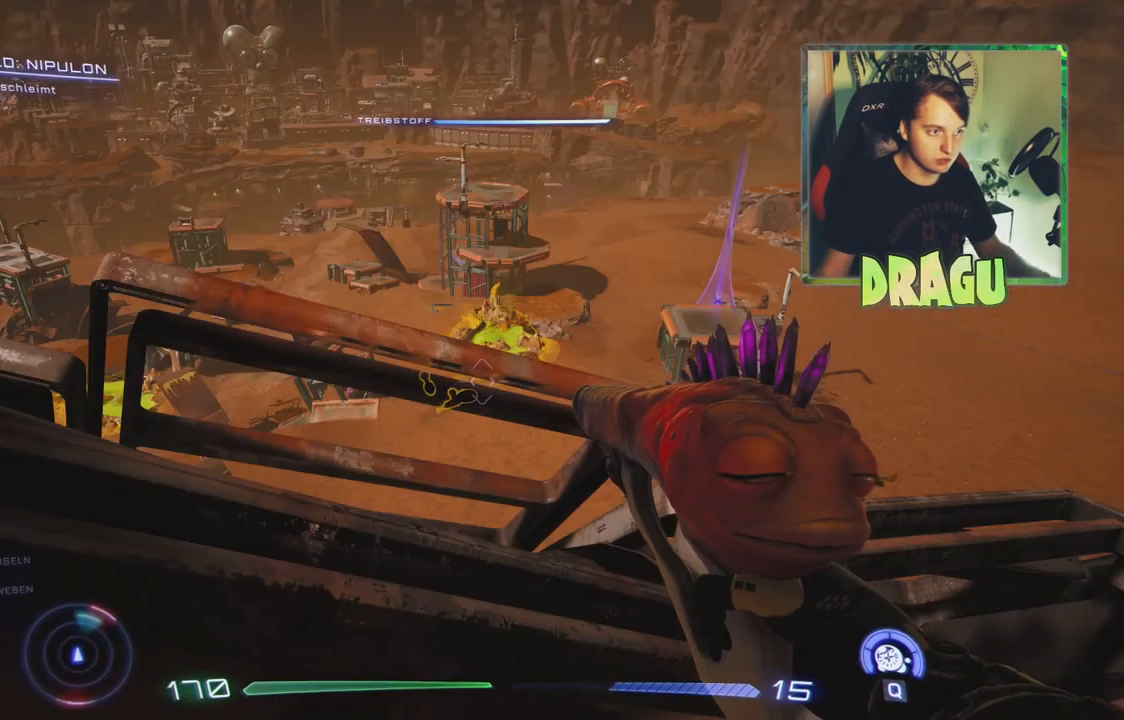
{"keys": [], "mouse": [], "events": []}
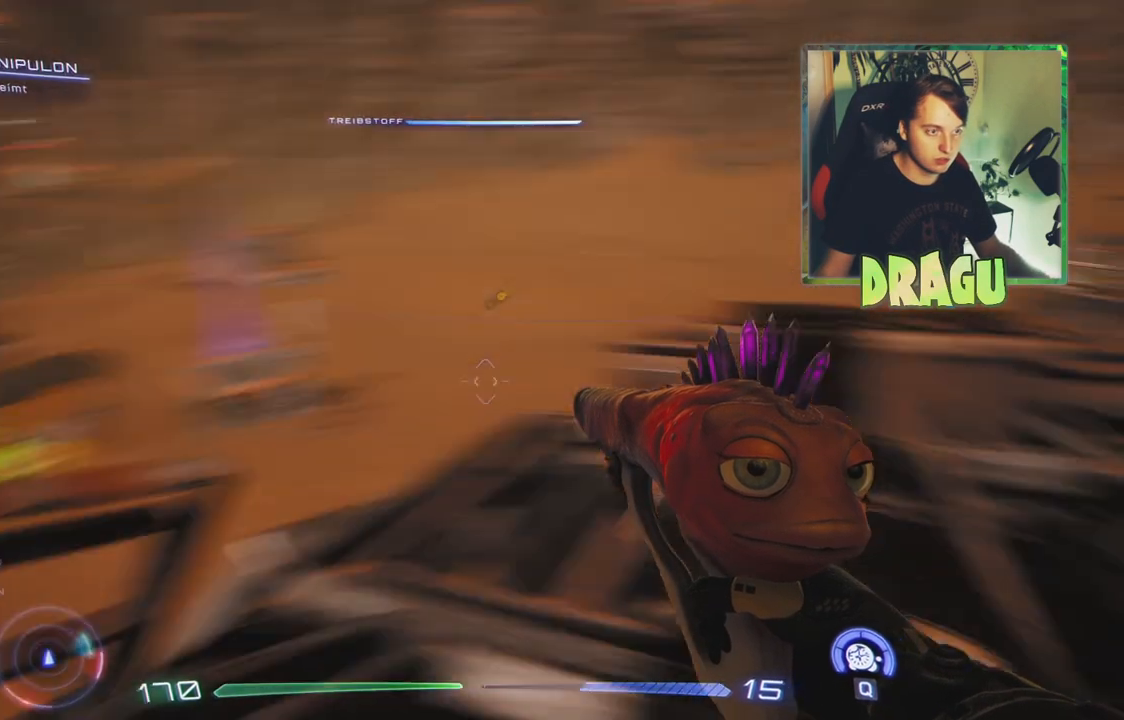
{"keys": ["w"], "mouse": [], "events": [[417, "w", "down"]]}
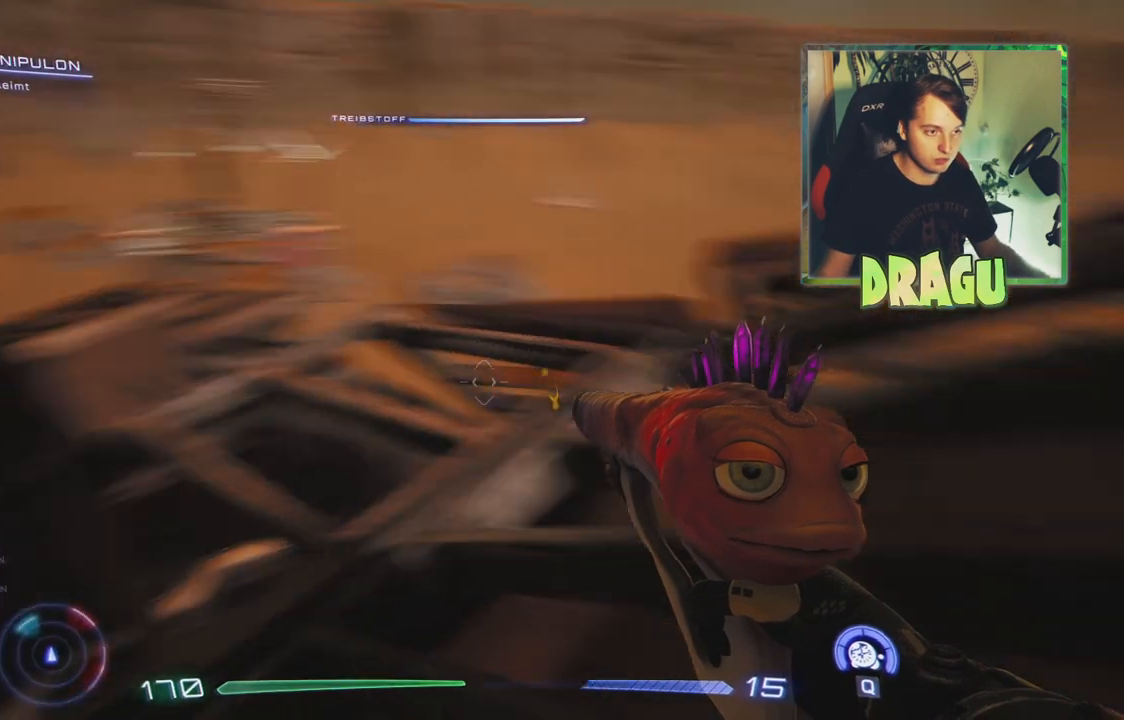
{"keys": ["w"], "mouse": [], "events": [[184, "d", "down"], [417, "d", "up"]]}
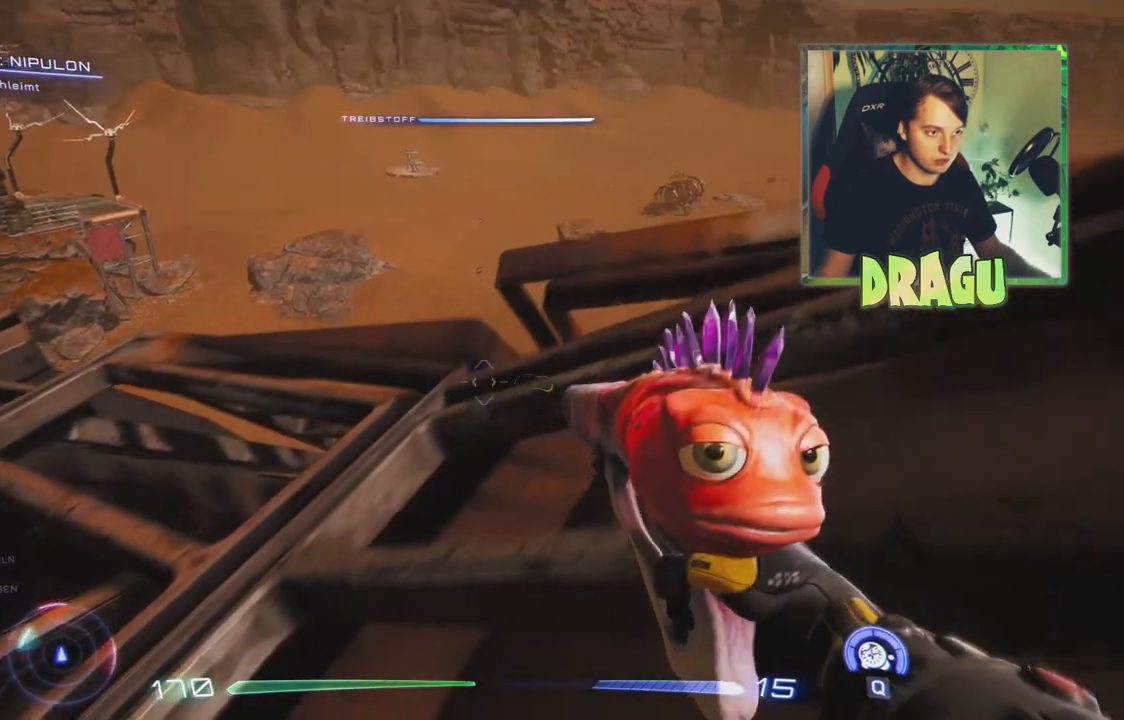
{"keys": ["w"], "mouse": [], "events": []}
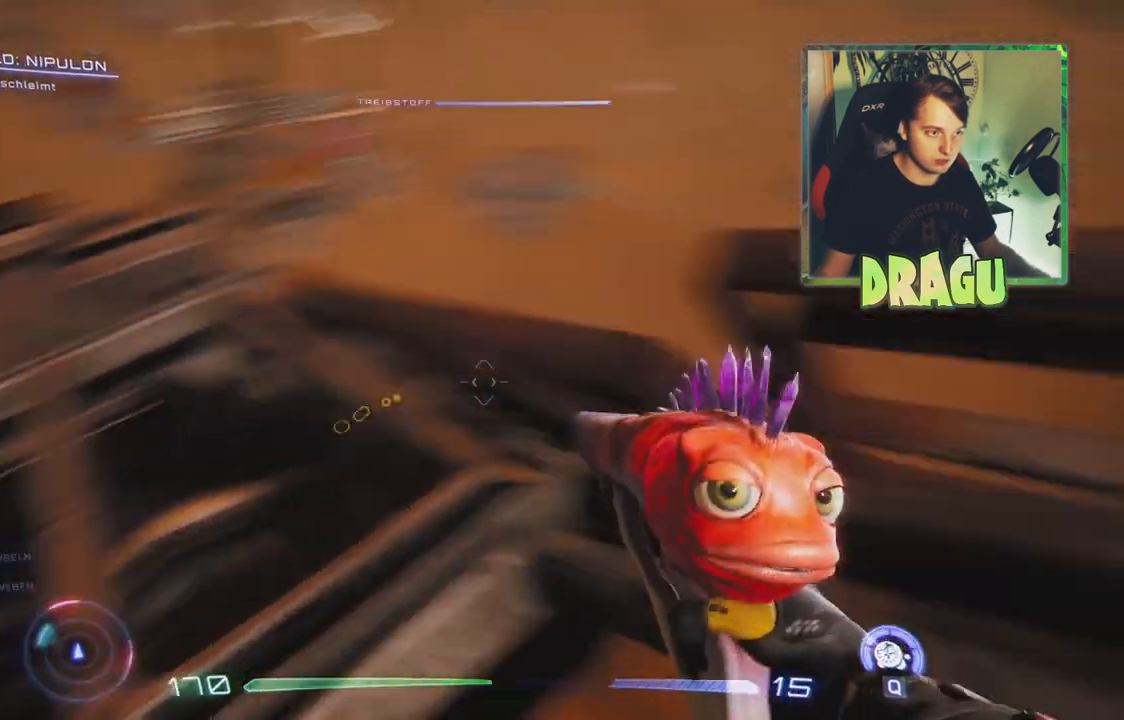
{"keys": ["d"], "mouse": [], "events": [[116, "w", "up"], [500, "d", "down"]]}
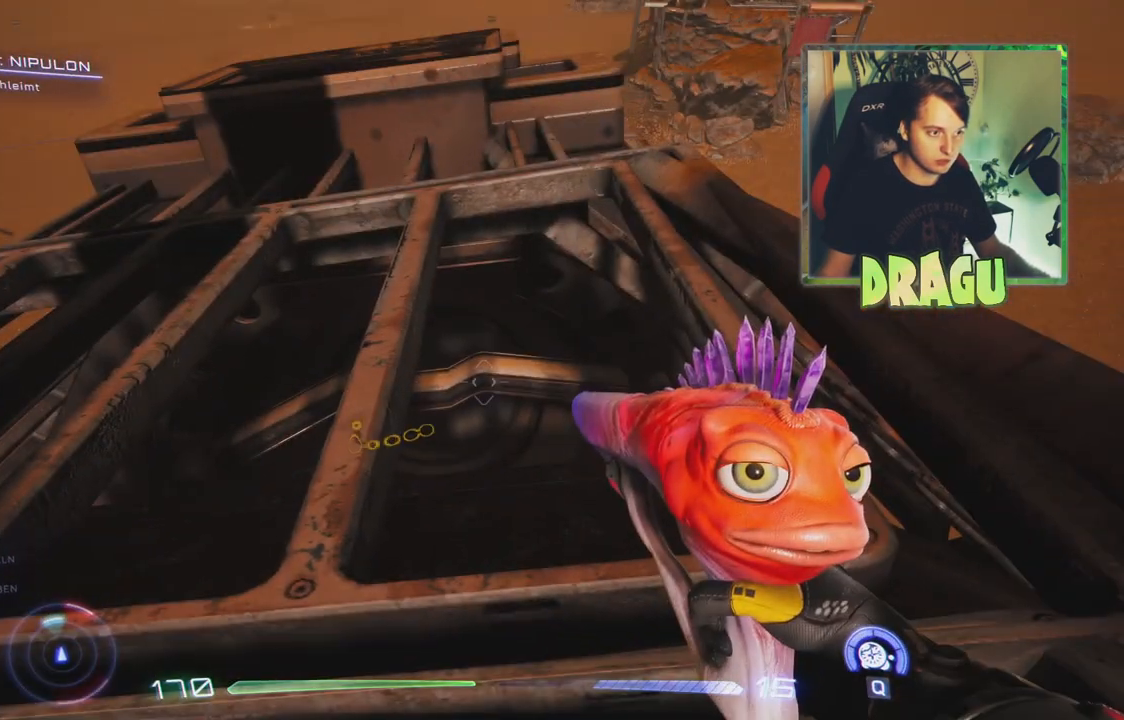
{"keys": [], "mouse": [], "events": [[367, "d", "up"]]}
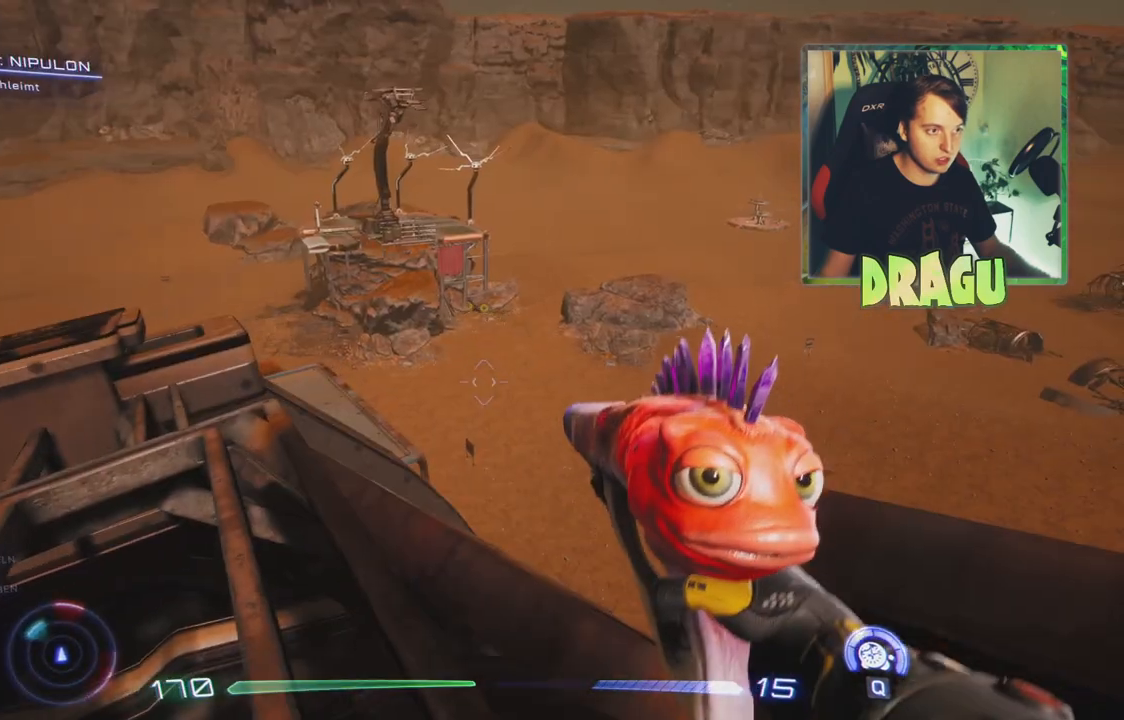
{"keys": ["d"], "mouse": [], "events": [[433, "d", "down"]]}
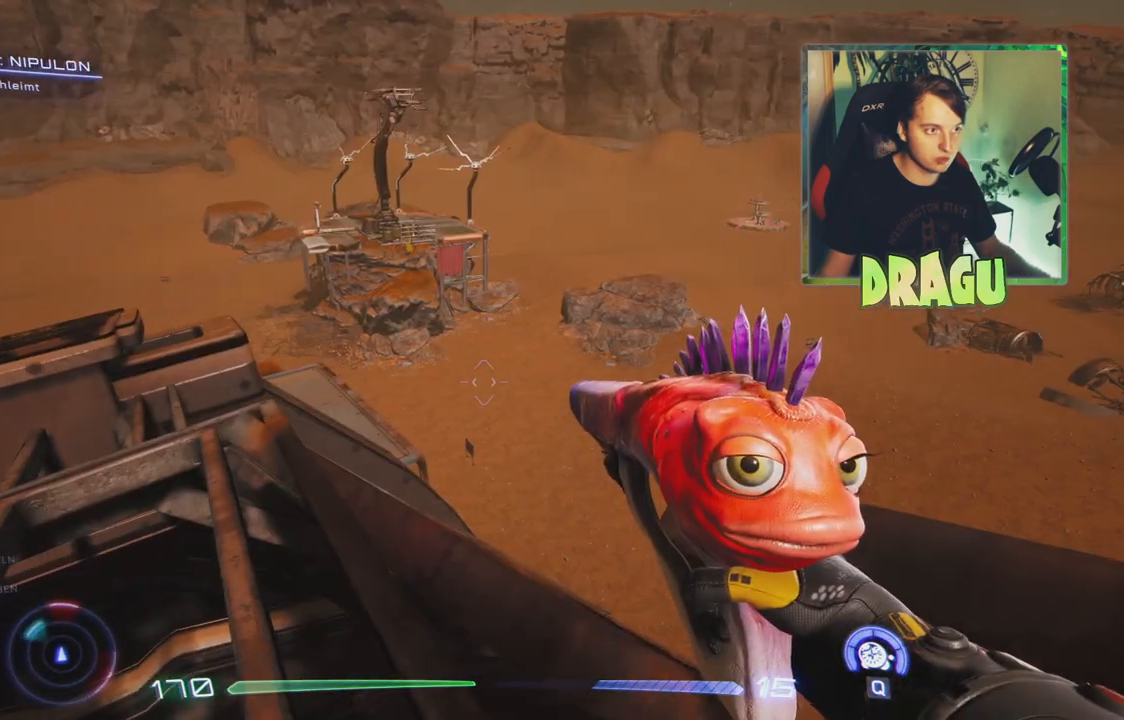
{"keys": [], "mouse": [], "events": [[234, "d", "up"]]}
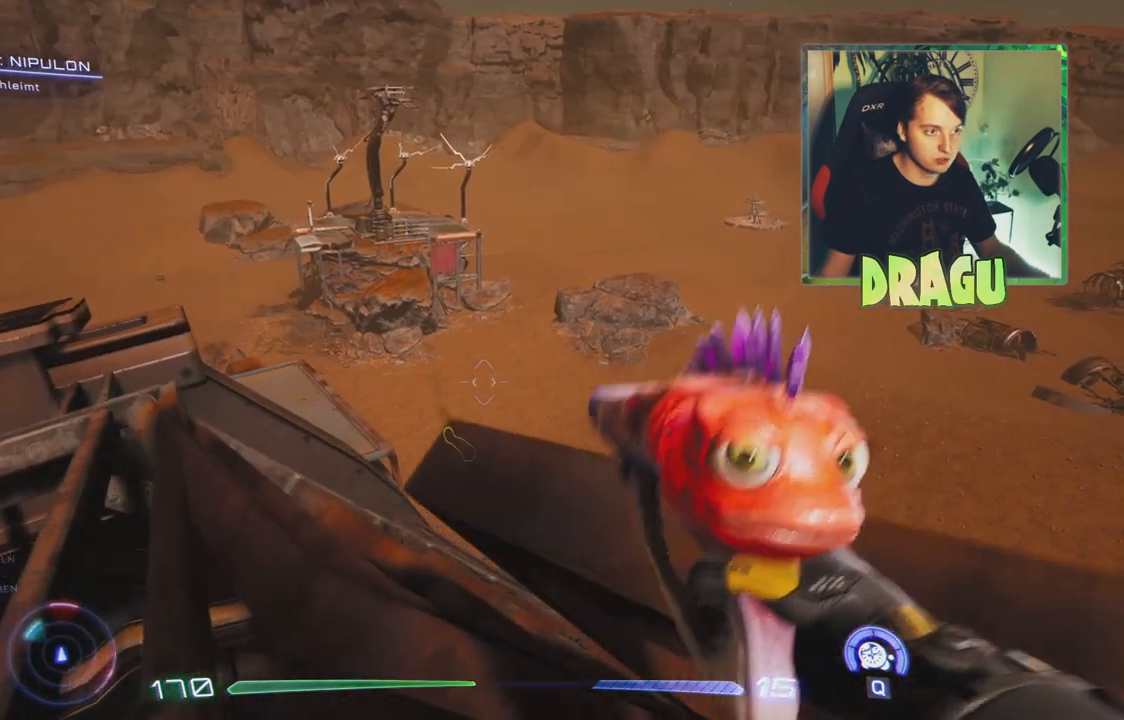
{"keys": ["a"], "mouse": [], "events": [[250, "a", "down"]]}
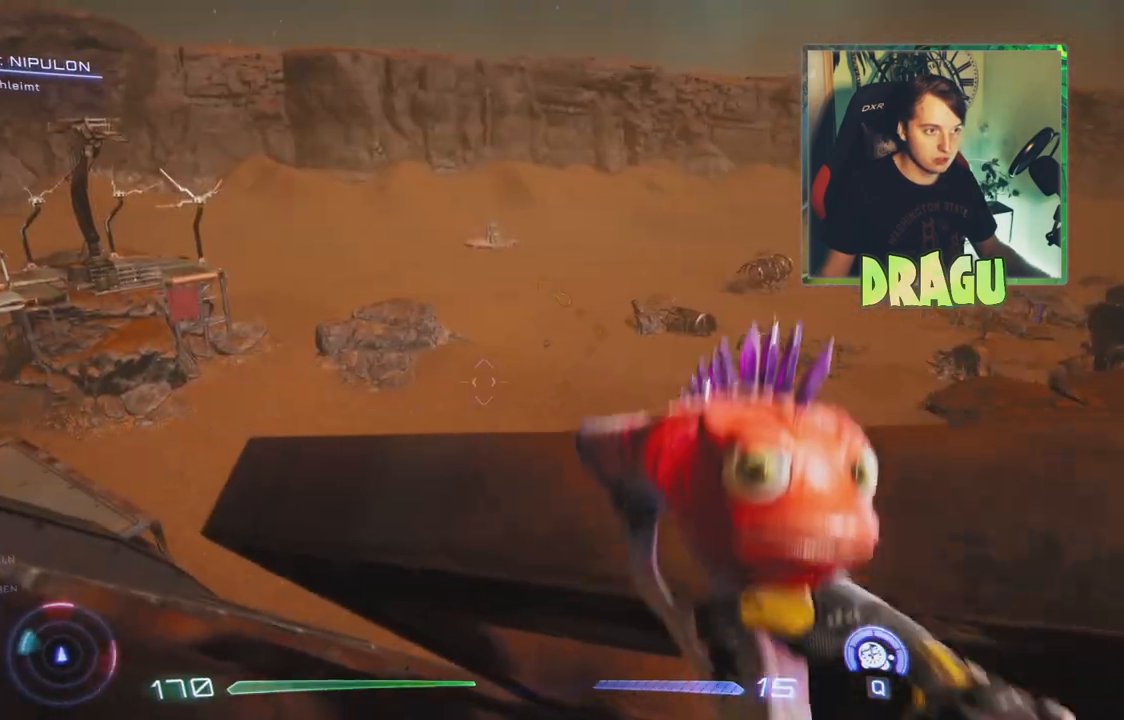
{"keys": ["a"], "mouse": [], "events": []}
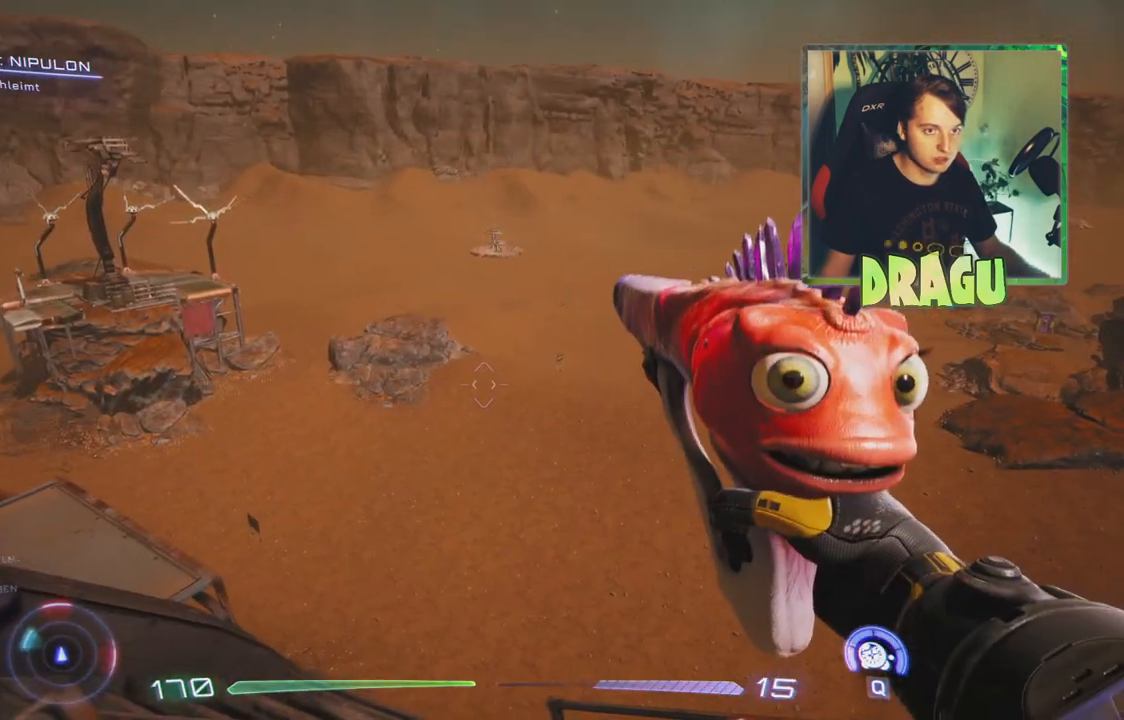
{"keys": [], "mouse": [], "events": [[16, "a", "up"], [200, "d", "down"], [417, "d", "up"]]}
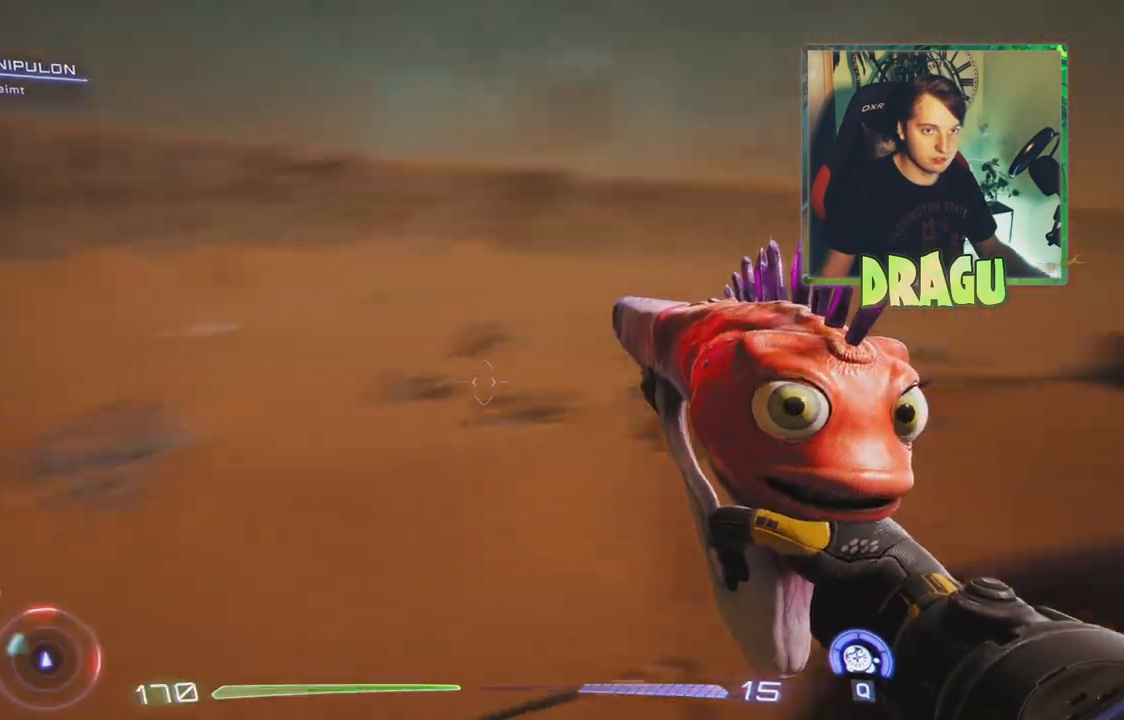
{"keys": [], "mouse": [], "events": []}
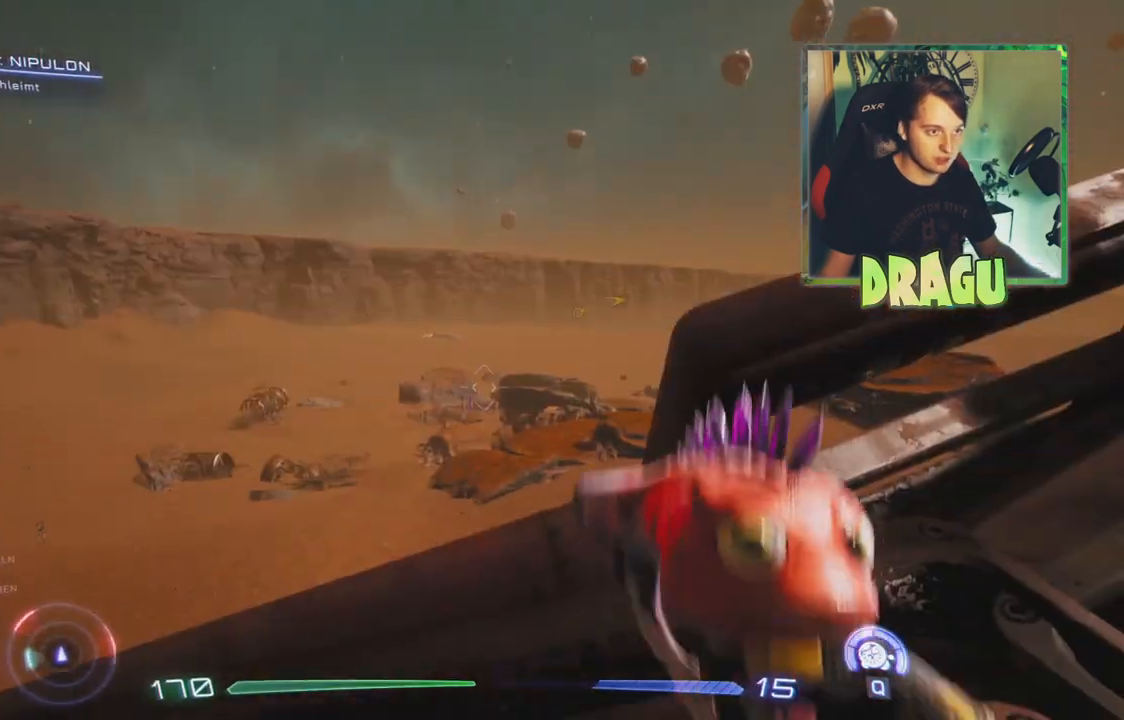
{"keys": ["w"], "mouse": [], "events": [[83, "w", "down"], [300, "d", "down"], [467, "d", "up"]]}